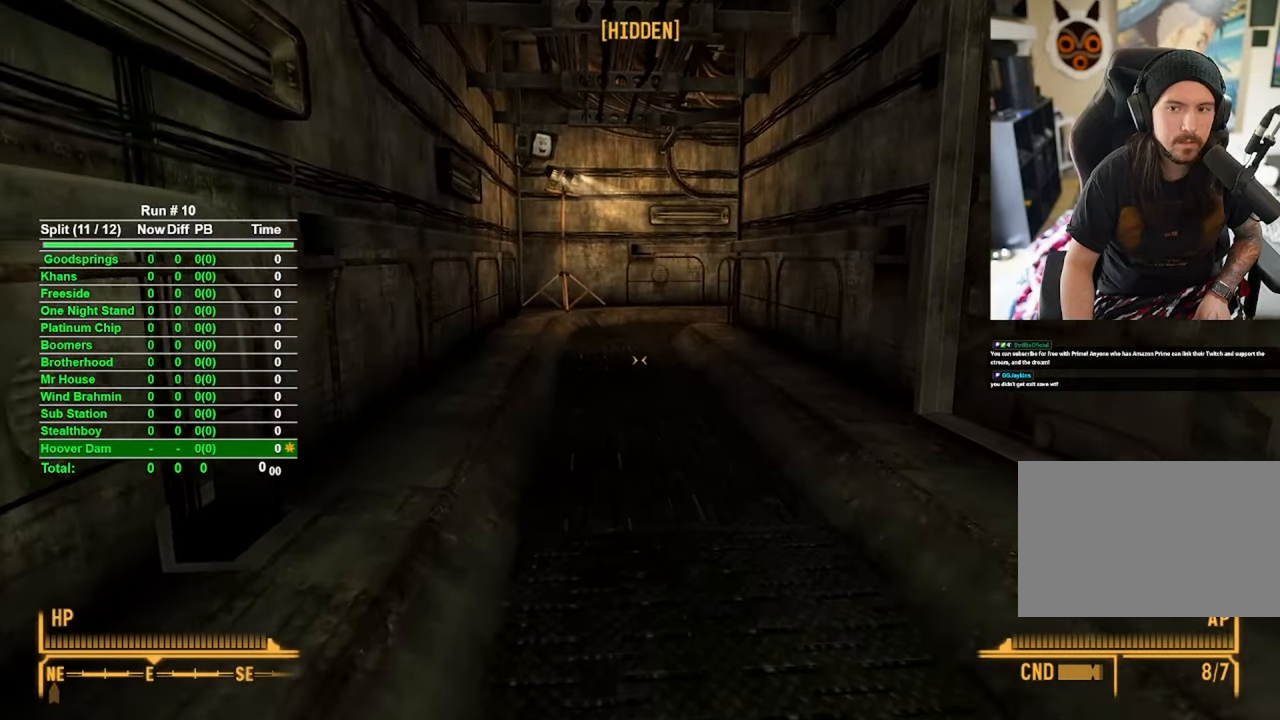
Gameplay with keyboard and mouse; each line is a JSON object with the keys and mouse buttons held at the frame after it. "events" lists presses ("down") and releases ("up") of "1", "2", "3", "4", "5", "a", "alt", "b", "c", "ctrl", "d", "e", "f", "g", "q", "r", "s", "shift", "space", "t", "tab", "tilde", "v", "w", "x", "z", "mouse_left", "mouse_wheel", "mouse_right", "mouse_mb4" and "mouse_mb5" between this image and that frame as [ms after this image, input, new state], when the widget could be followed in between. "mouse_left", "mouse_wheel", "mouse_right", "mouse_mb4", "mouse_mb5" = the "left", "wheel", "right", "mb4", "mb5" buttons of the "mouse" list. No other keys are recorded. "wheel" means that the mouse wheel is clicked or scrolled. Mouse movement is not recorded.
{"keys": ["w"], "mouse": [], "events": []}
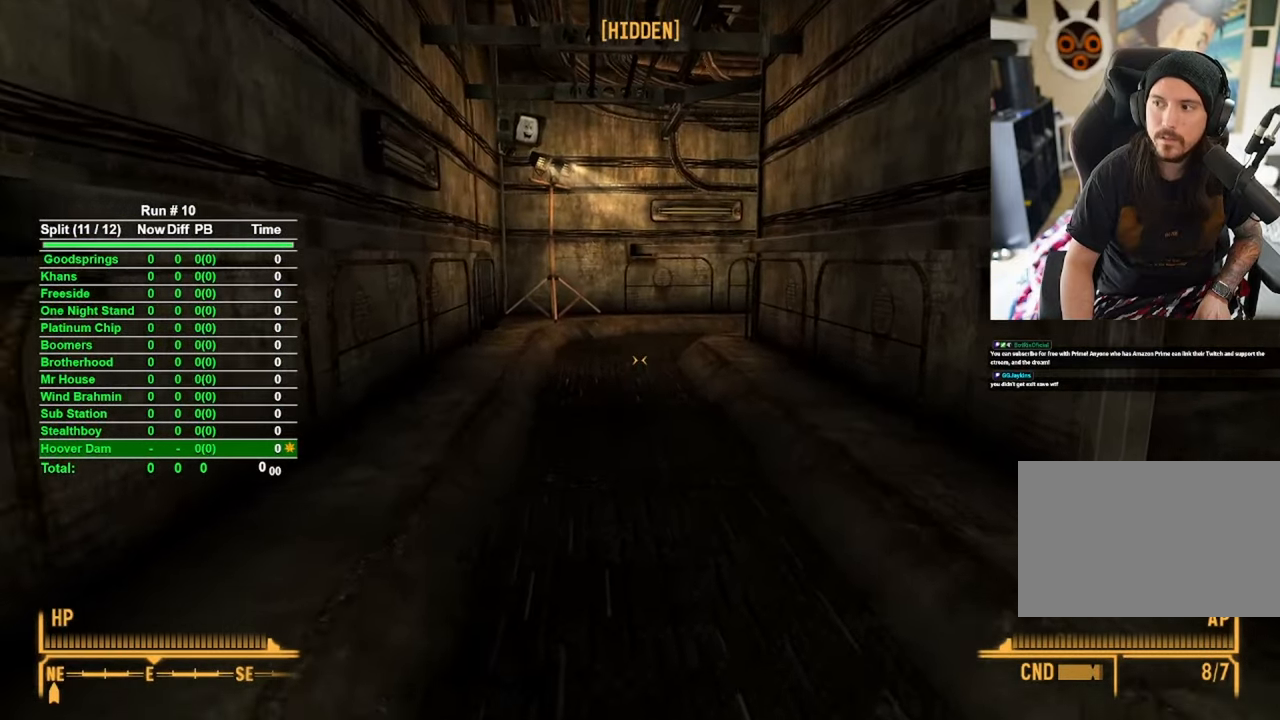
{"keys": ["w"], "mouse": [], "events": []}
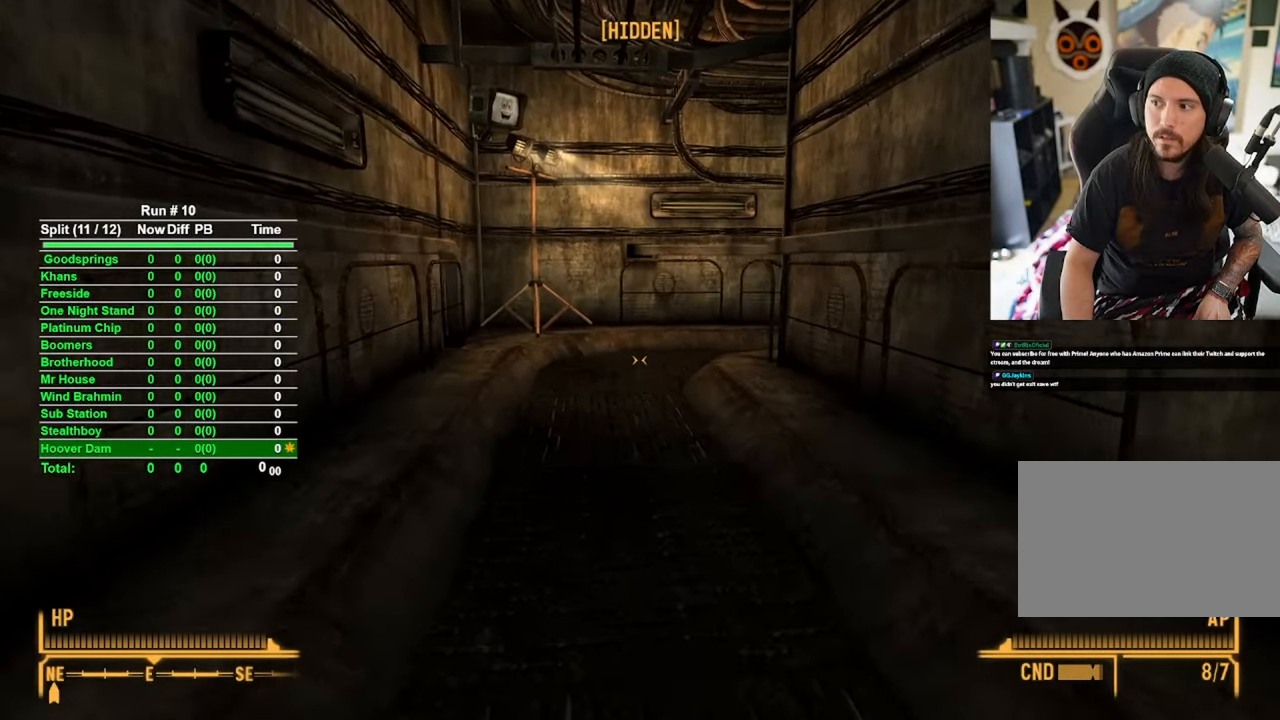
{"keys": ["w"], "mouse": [], "events": []}
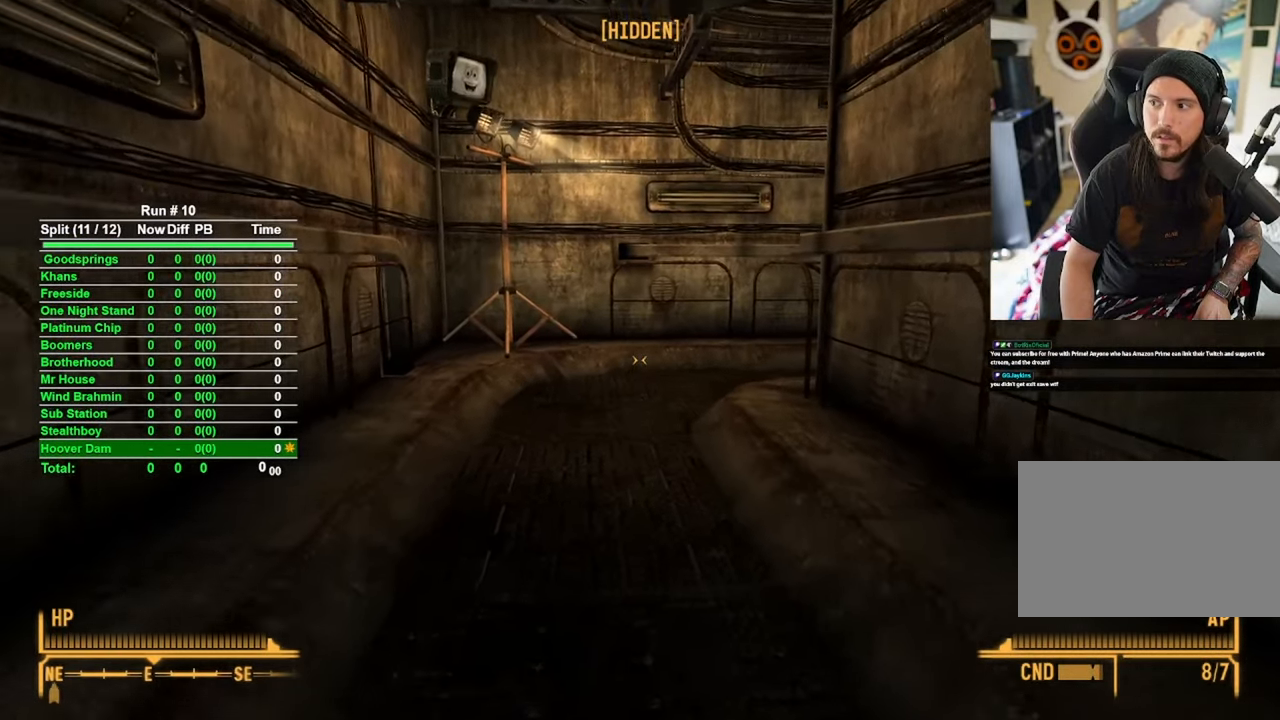
{"keys": ["w"], "mouse": [], "events": []}
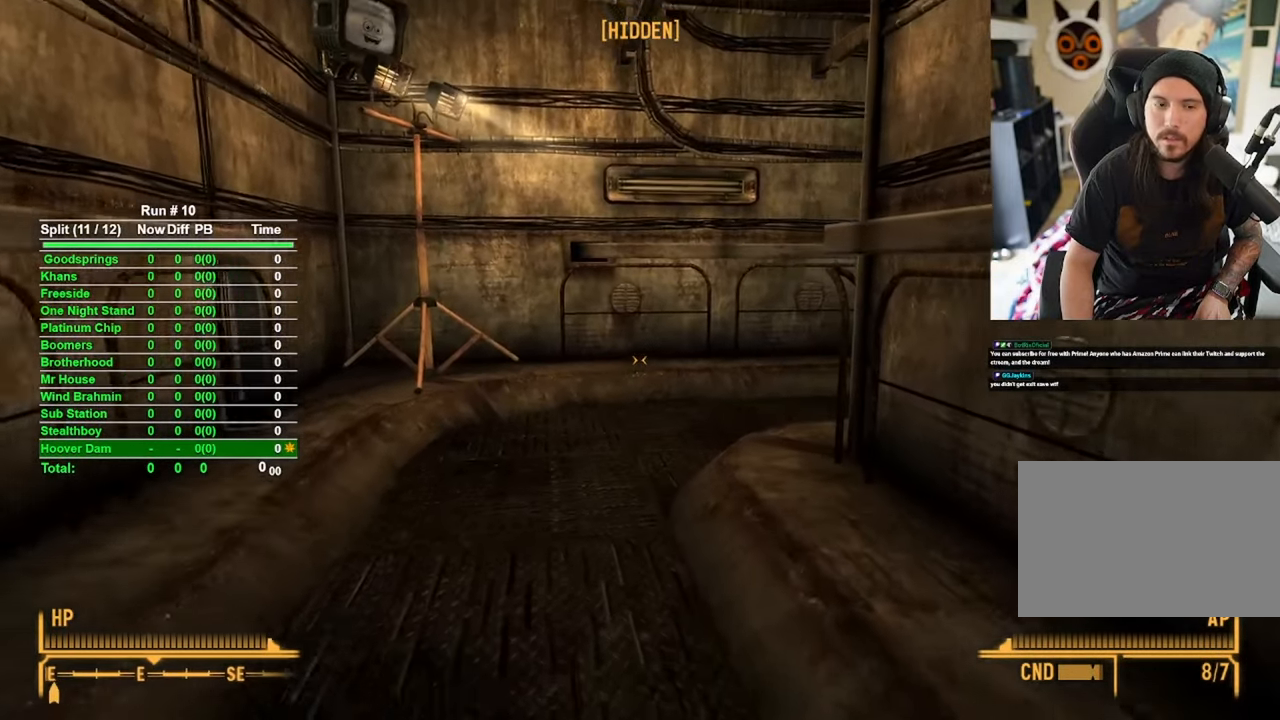
{"keys": ["w"], "mouse": [], "events": []}
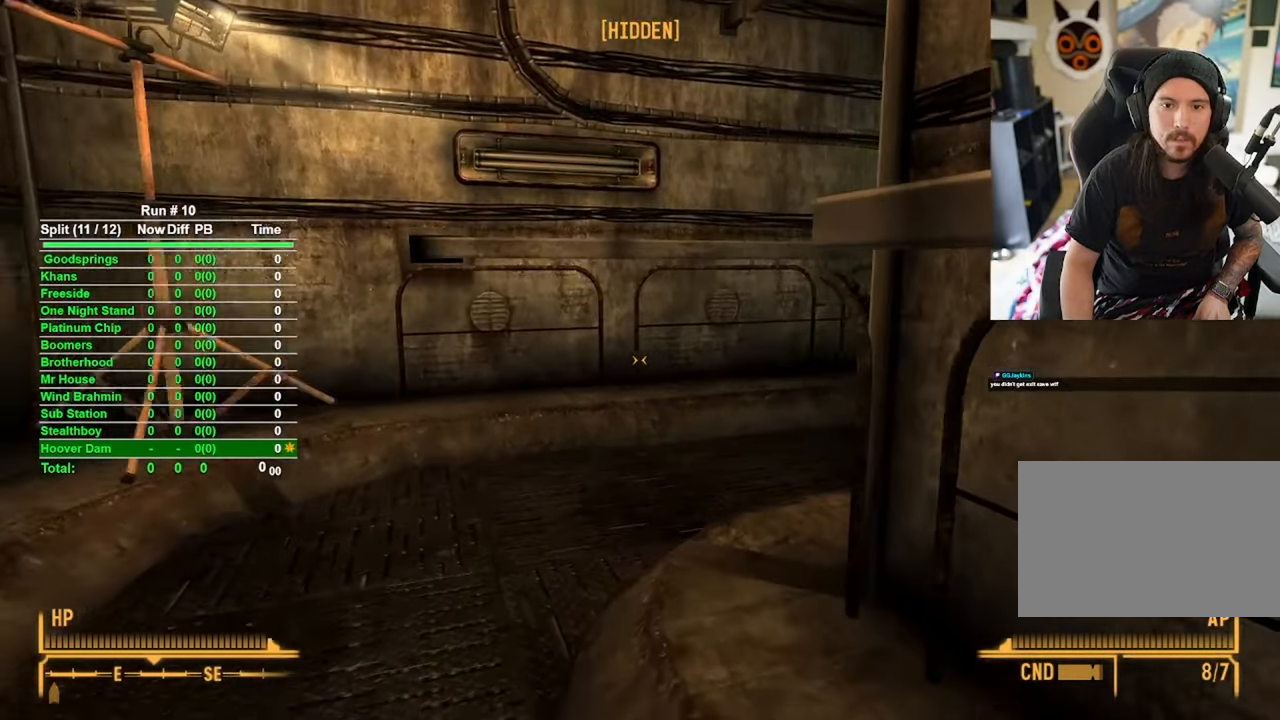
{"keys": ["a", "w"], "mouse": [], "events": [[166, "a", "down"]]}
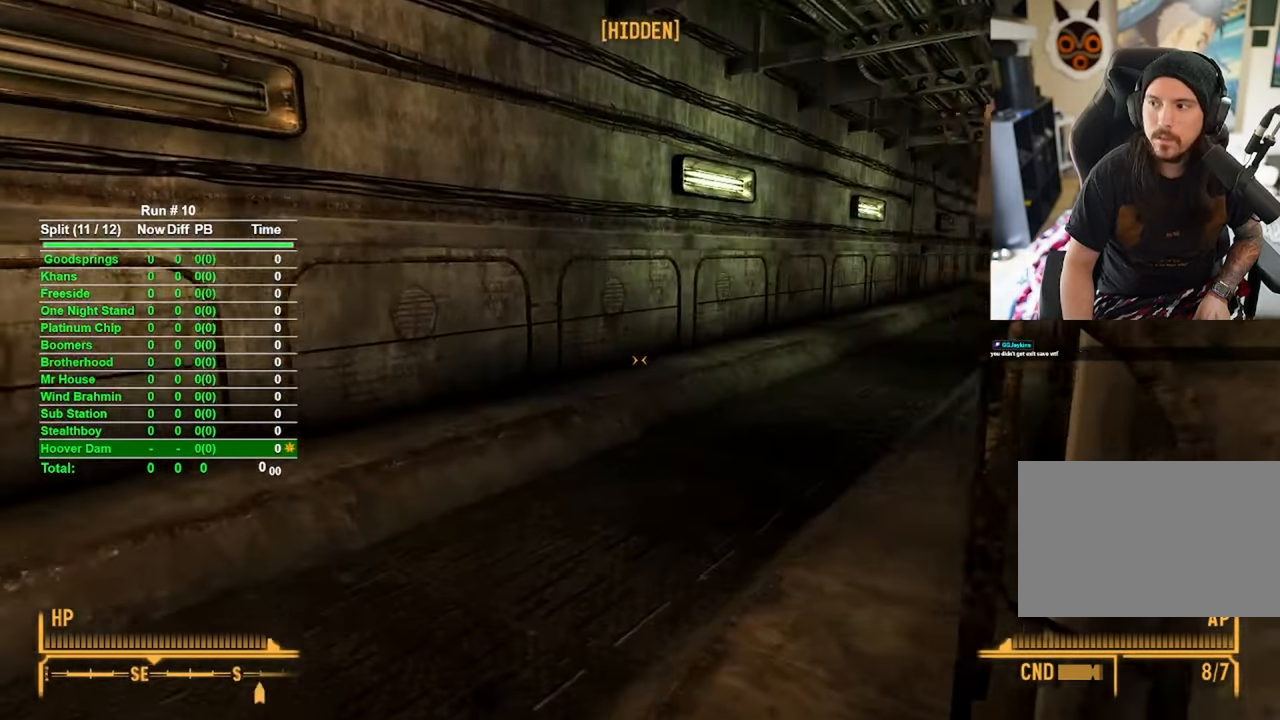
{"keys": ["w"], "mouse": [], "events": [[216, "a", "up"]]}
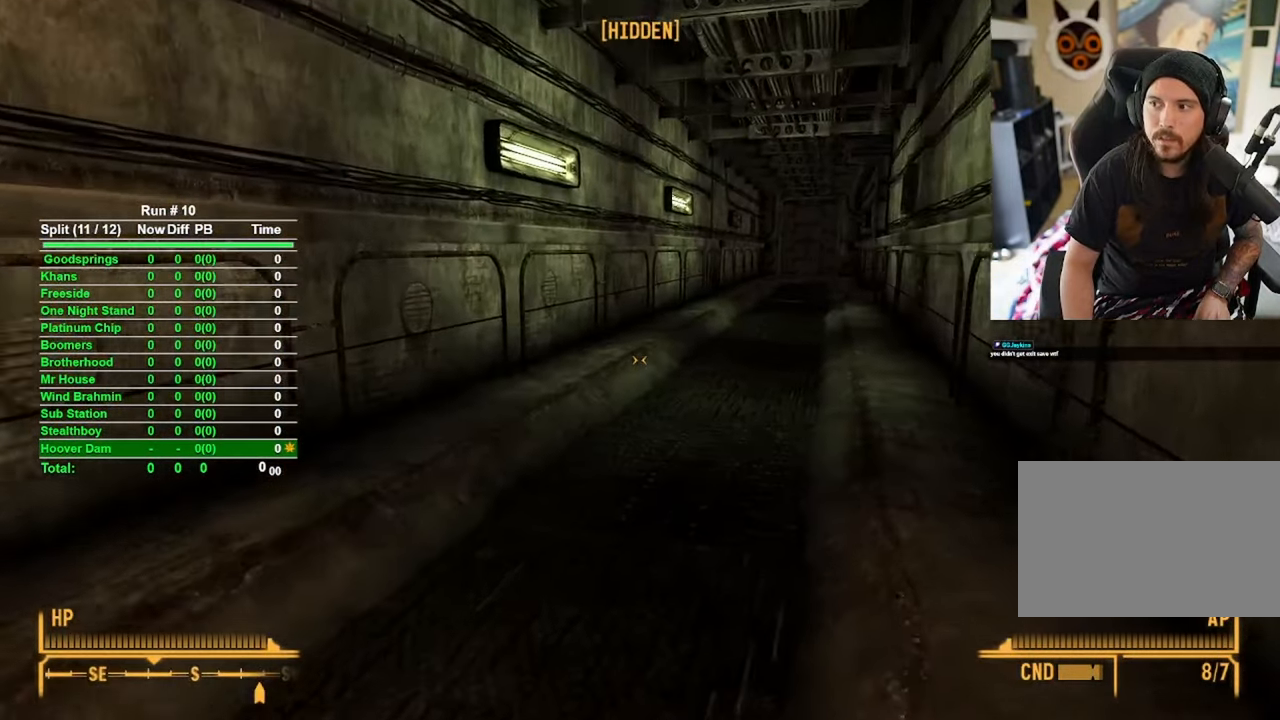
{"keys": ["w"], "mouse": [], "events": []}
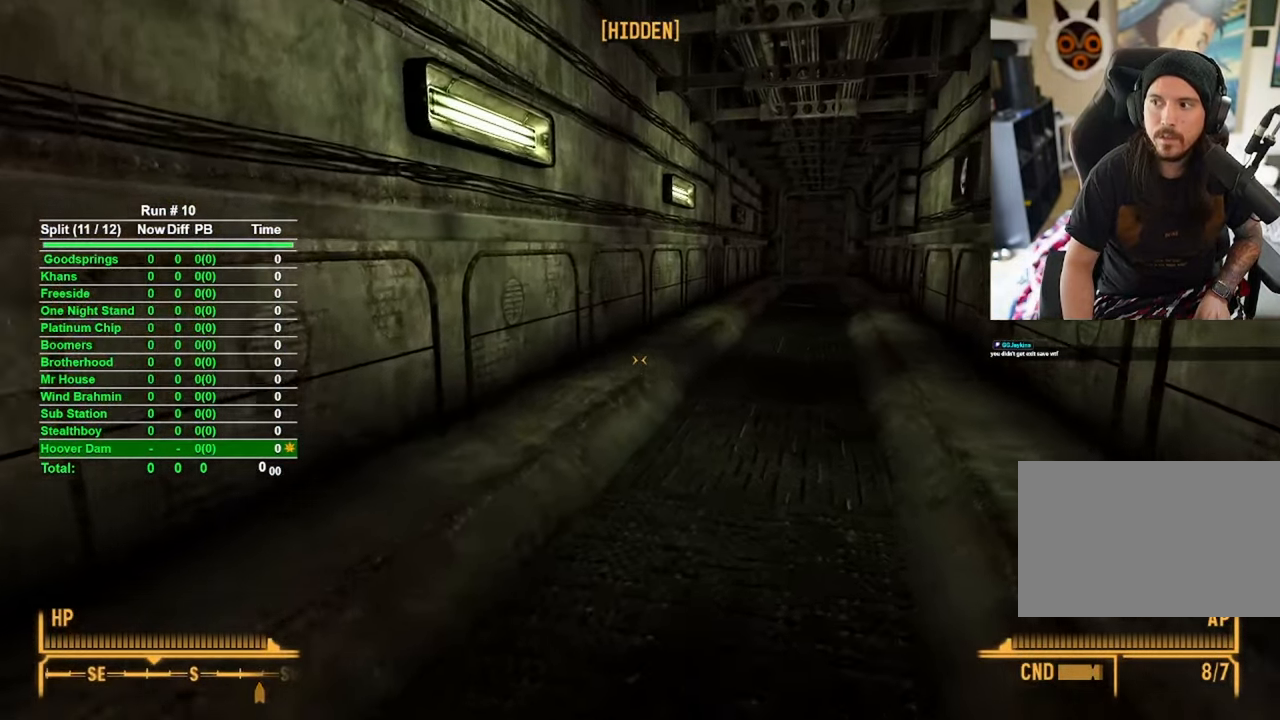
{"keys": ["w"], "mouse": [], "events": []}
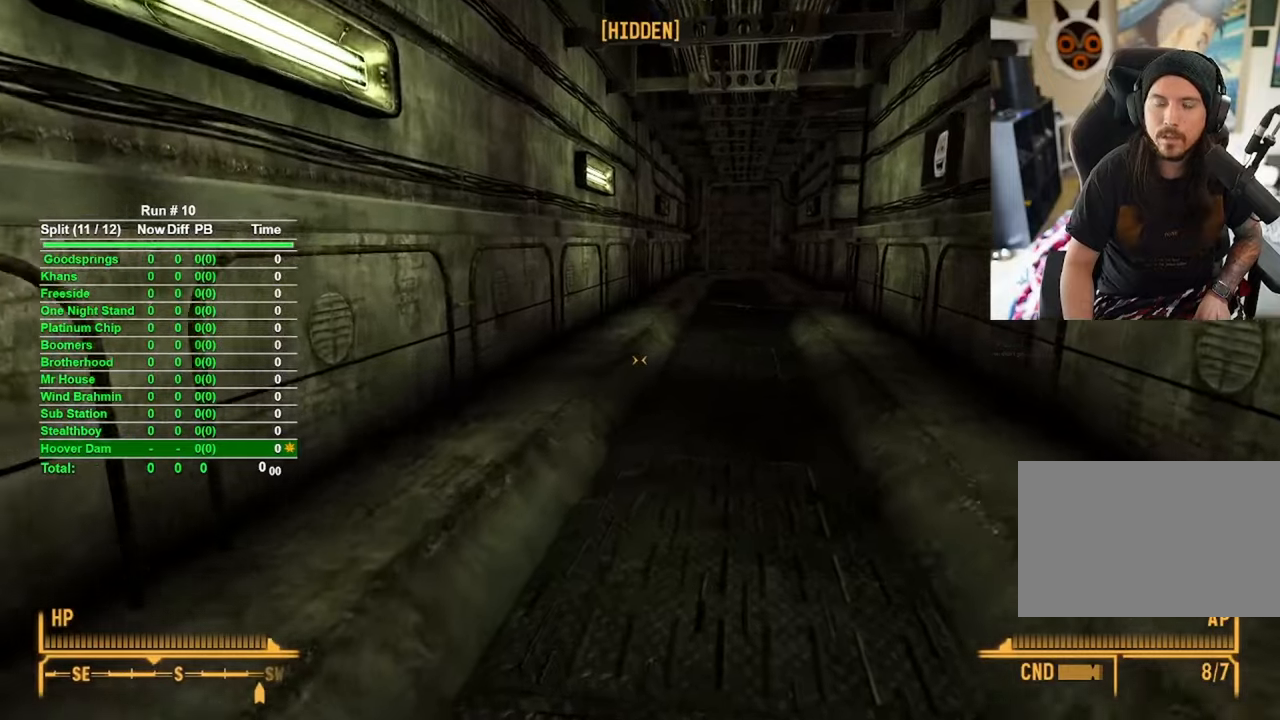
{"keys": ["w"], "mouse": [], "events": []}
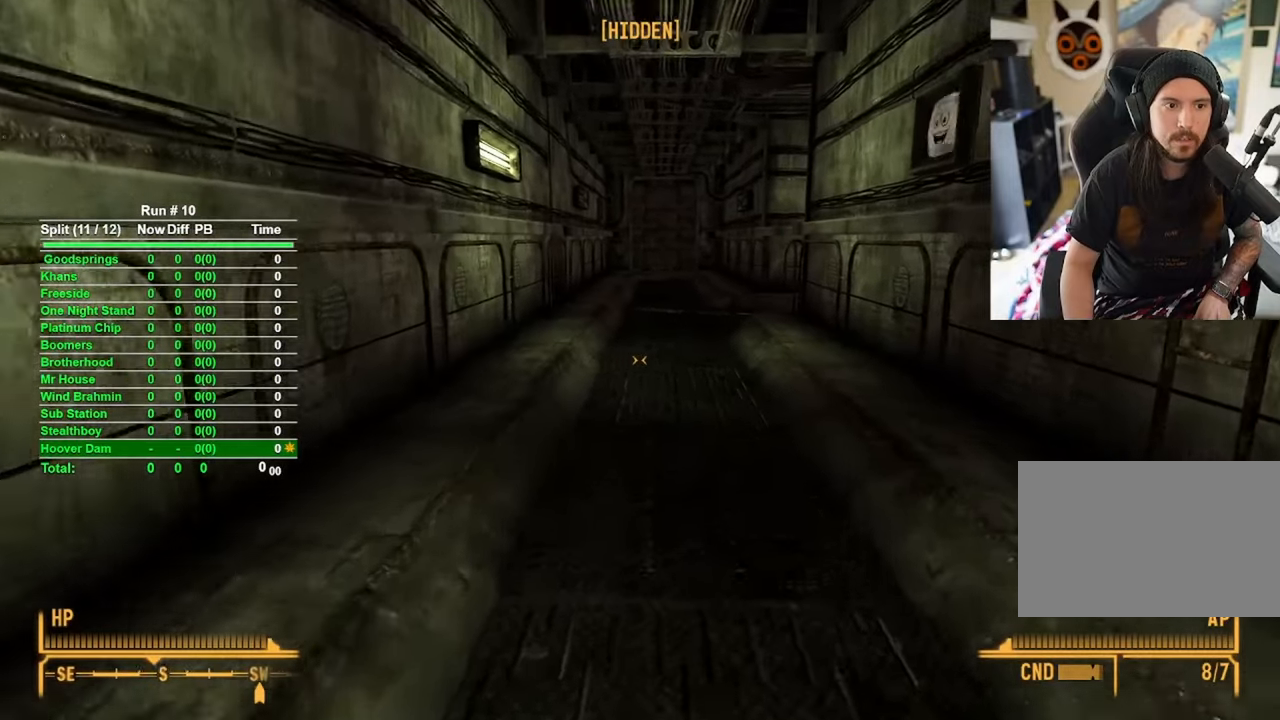
{"keys": ["w"], "mouse": [], "events": []}
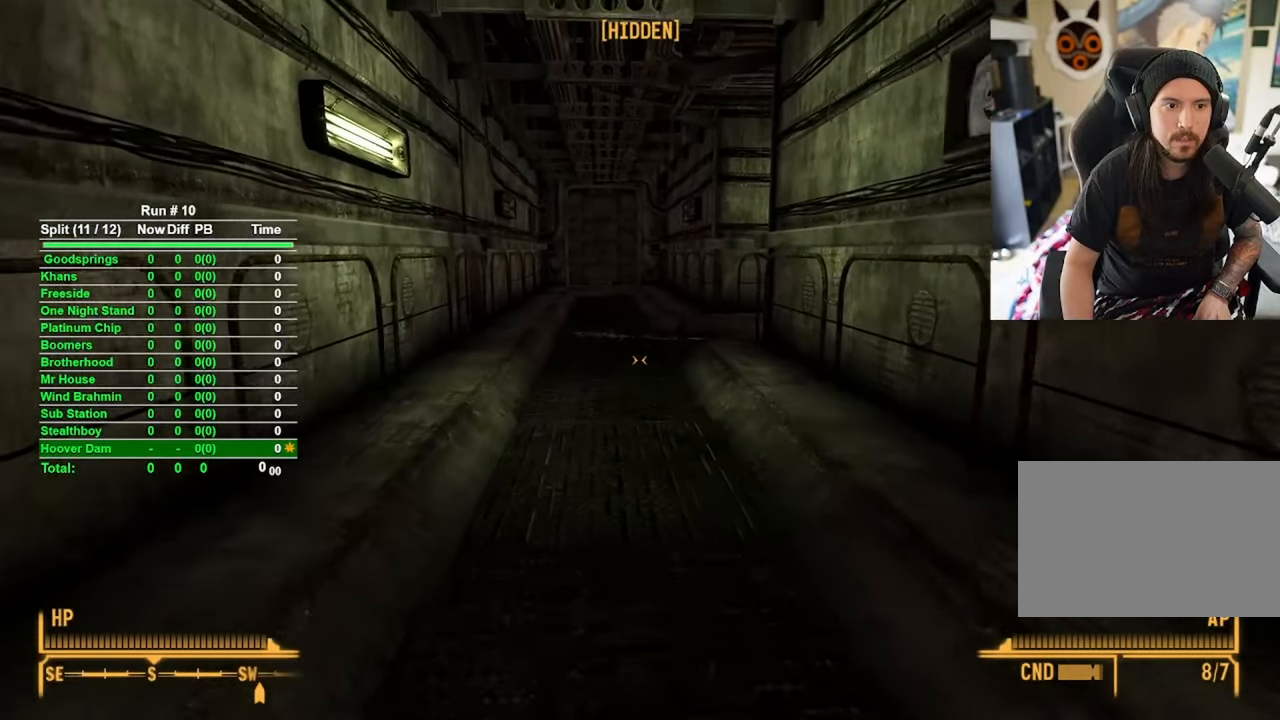
{"keys": ["w"], "mouse": [], "events": []}
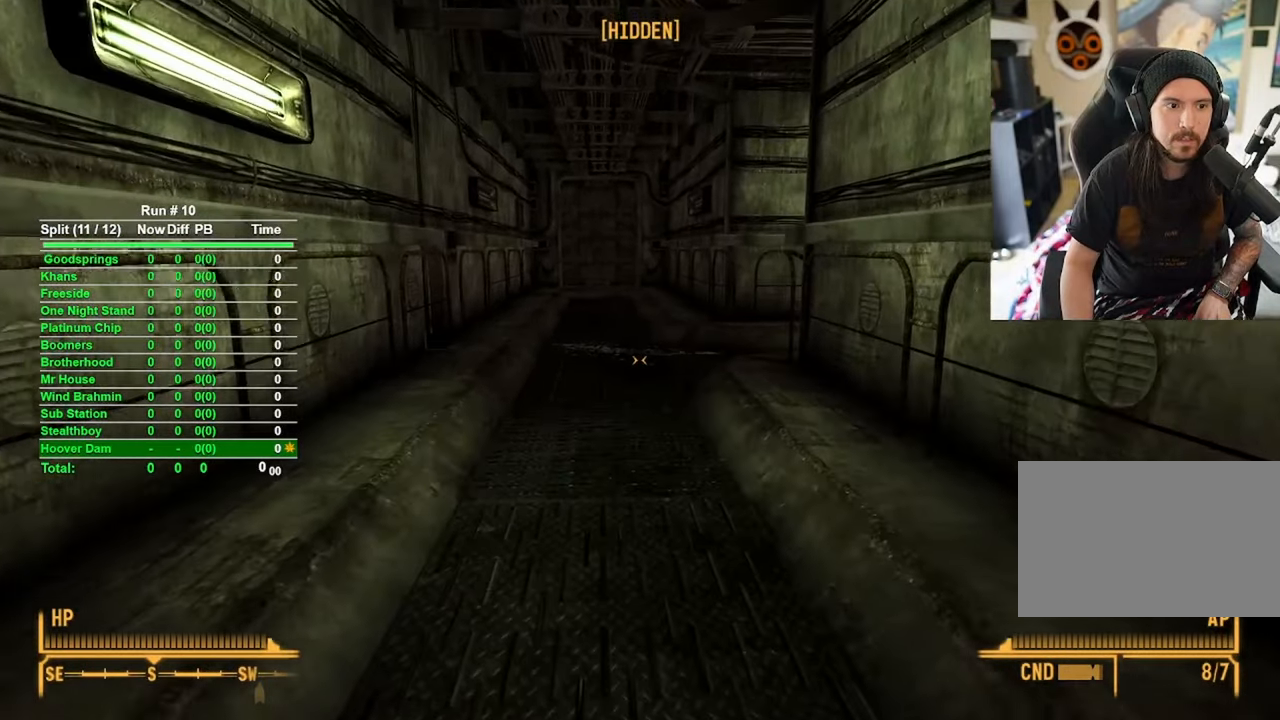
{"keys": ["w"], "mouse": [], "events": []}
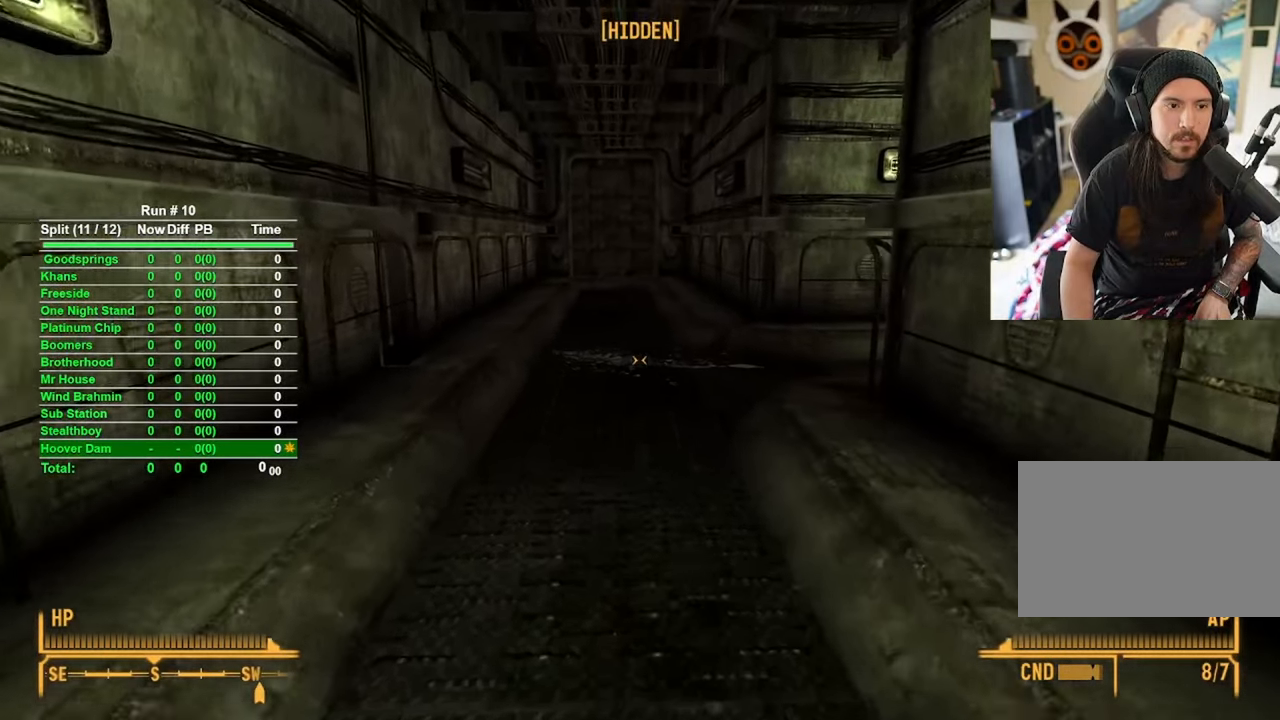
{"keys": ["w"], "mouse": [], "events": []}
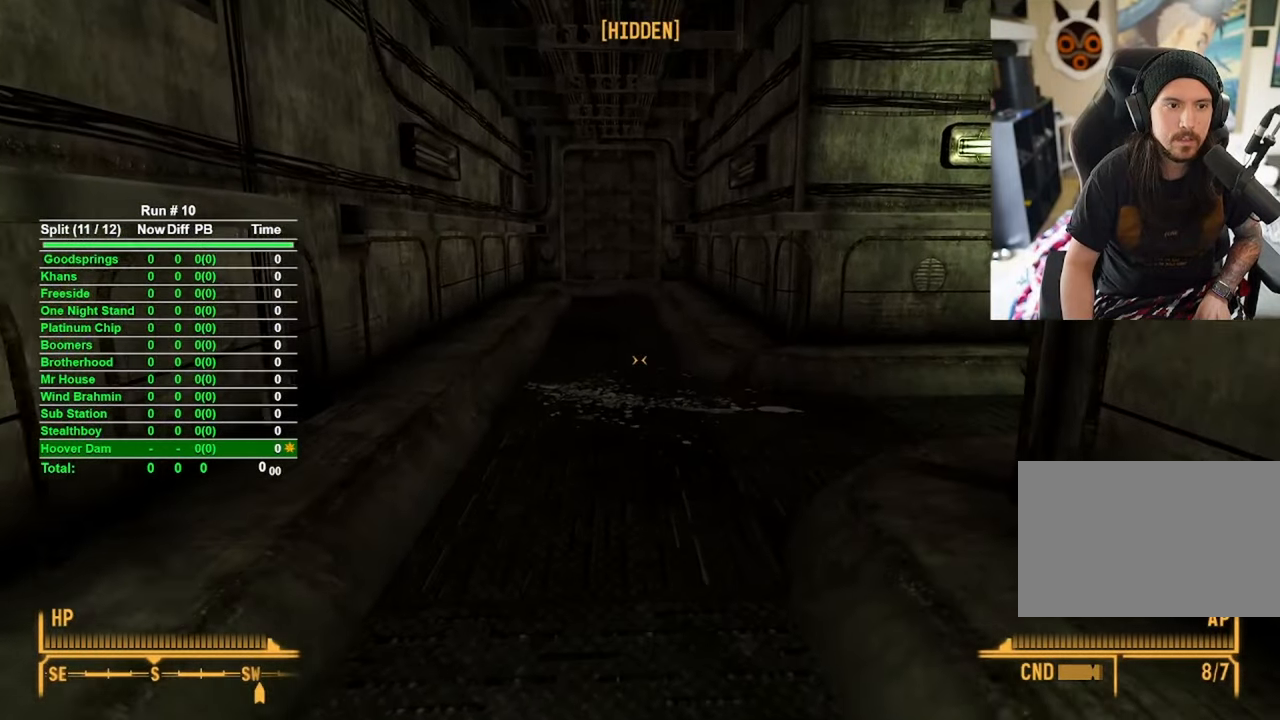
{"keys": ["a"], "mouse": [], "events": [[250, "a", "down"], [450, "w", "up"]]}
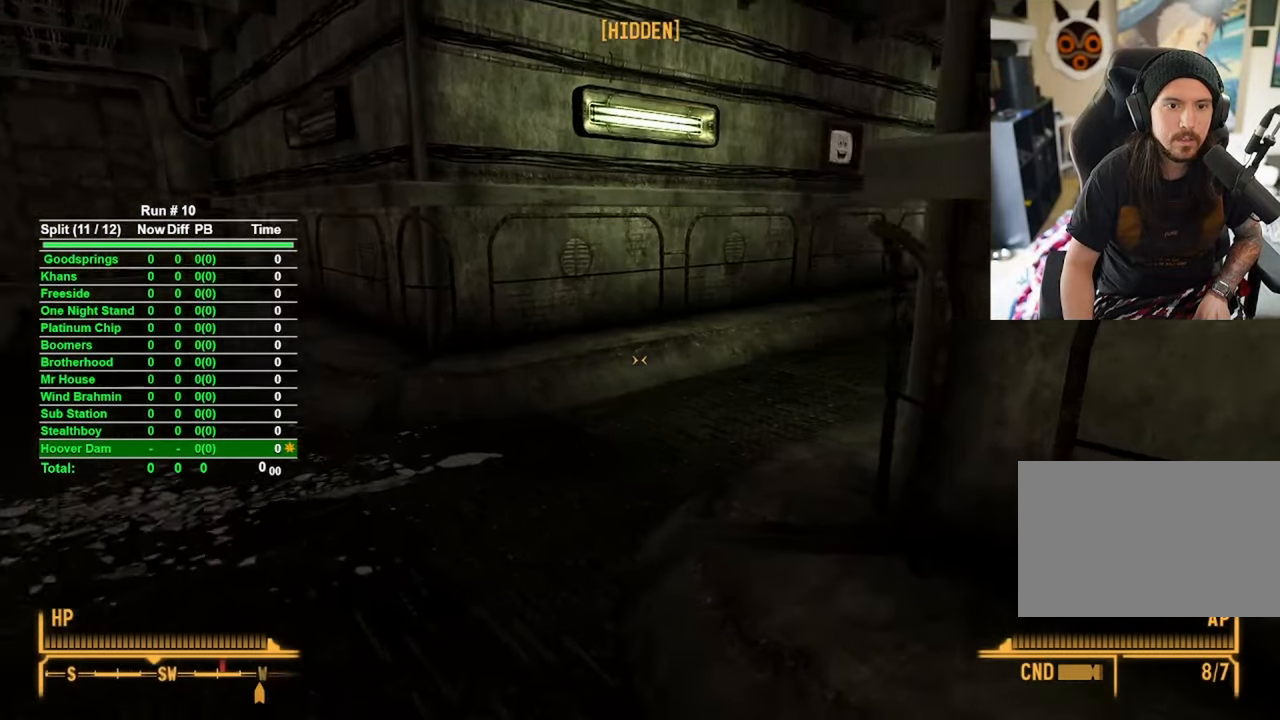
{"keys": ["a", "w"], "mouse": [], "events": [[83, "w", "down"]]}
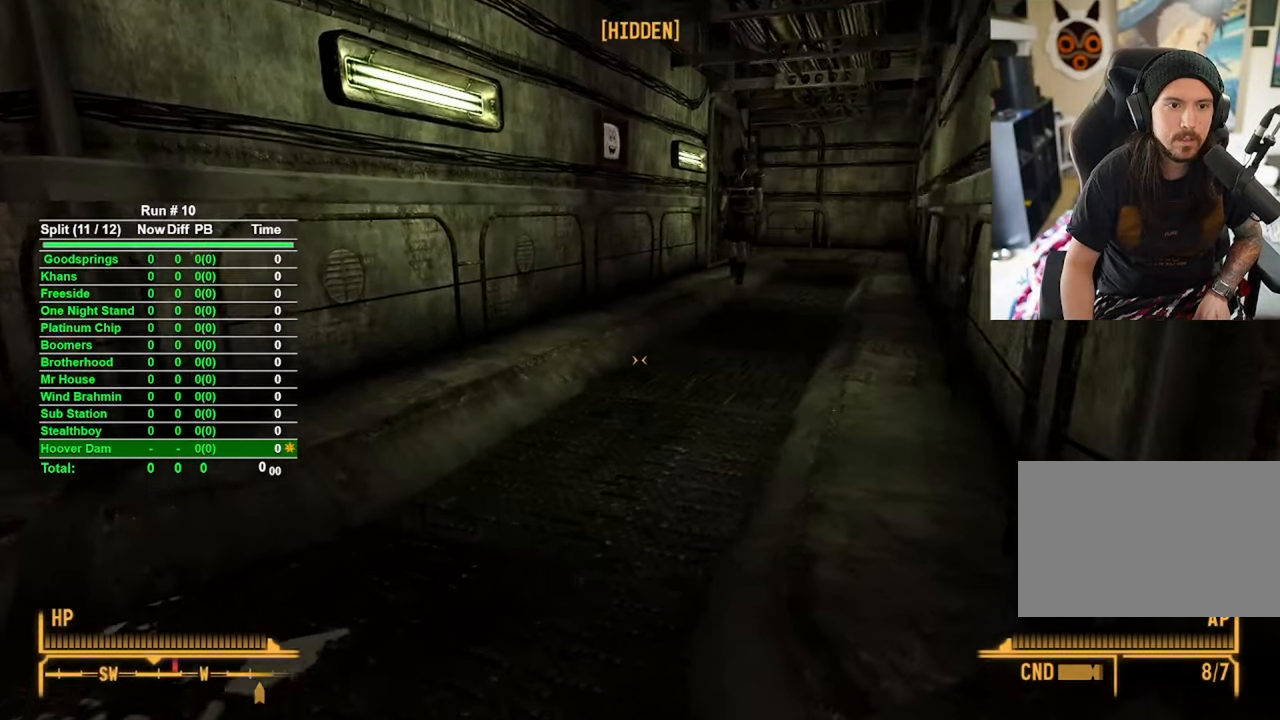
{"keys": ["a"], "mouse": [], "events": [[100, "a", "up"], [283, "w", "up"], [466, "a", "down"]]}
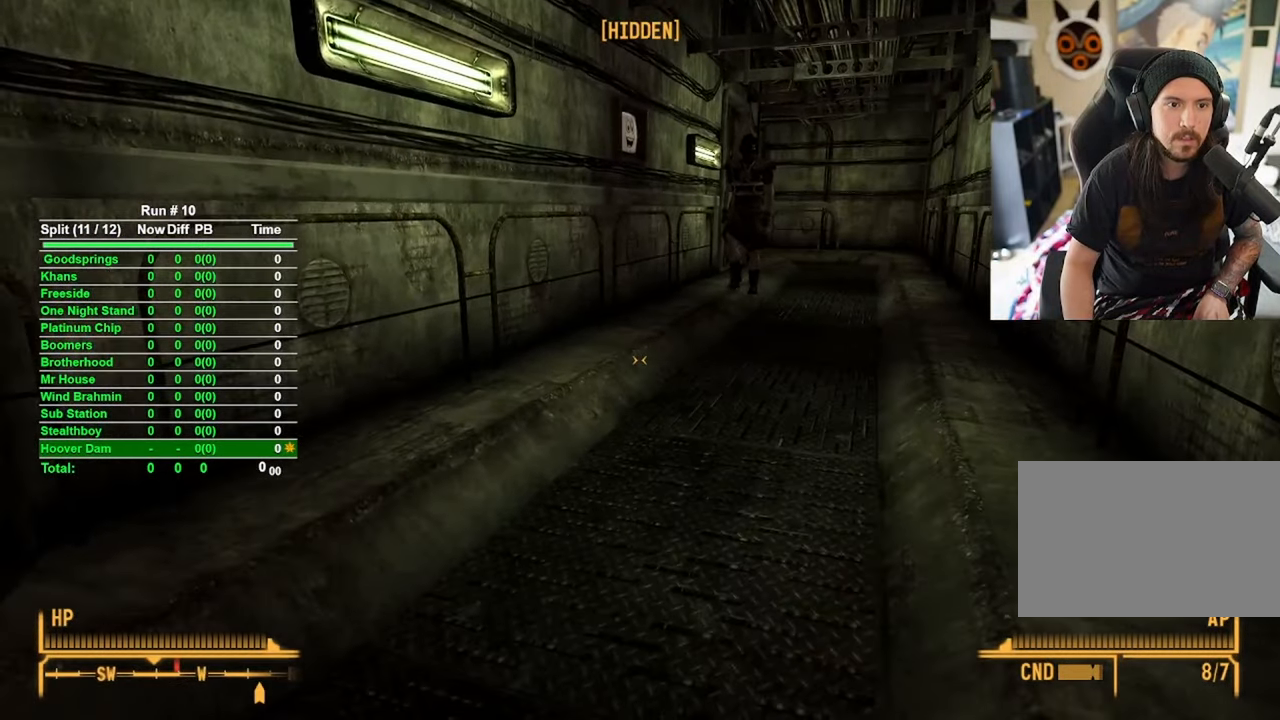
{"keys": ["d"], "mouse": [], "events": [[166, "a", "up"], [300, "d", "down"]]}
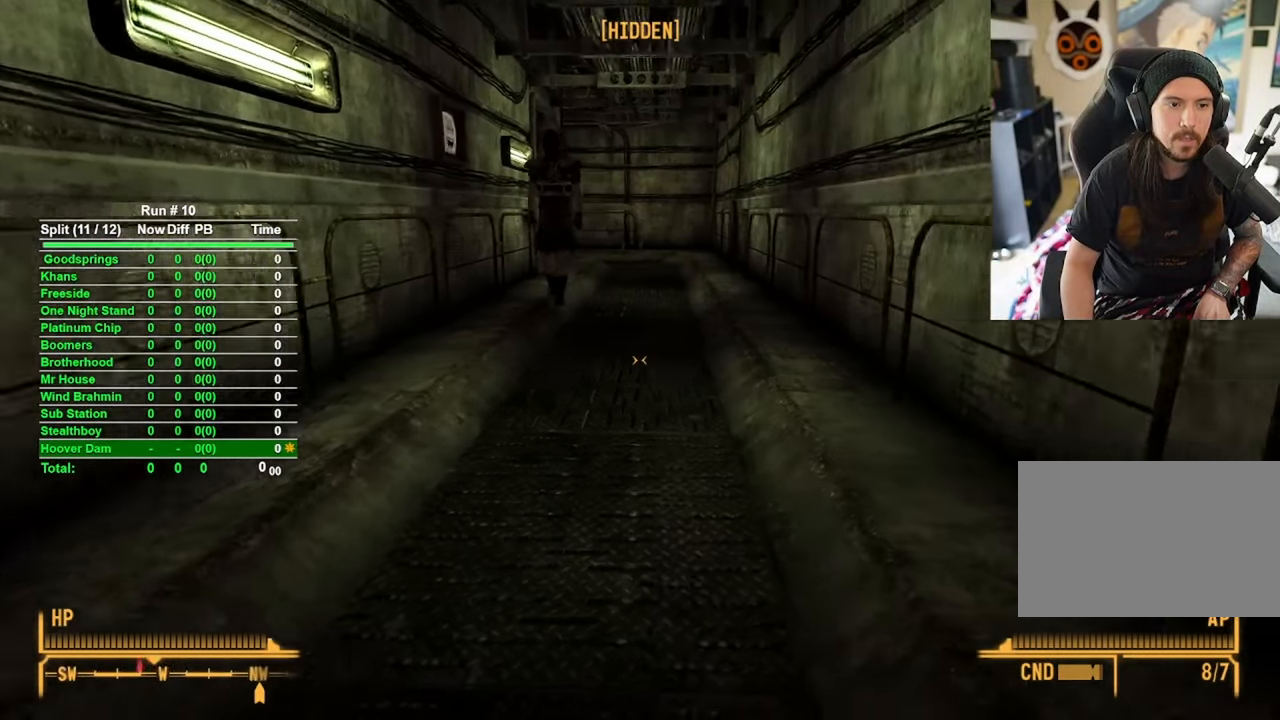
{"keys": ["w"], "mouse": [], "events": [[33, "w", "down"], [216, "d", "up"]]}
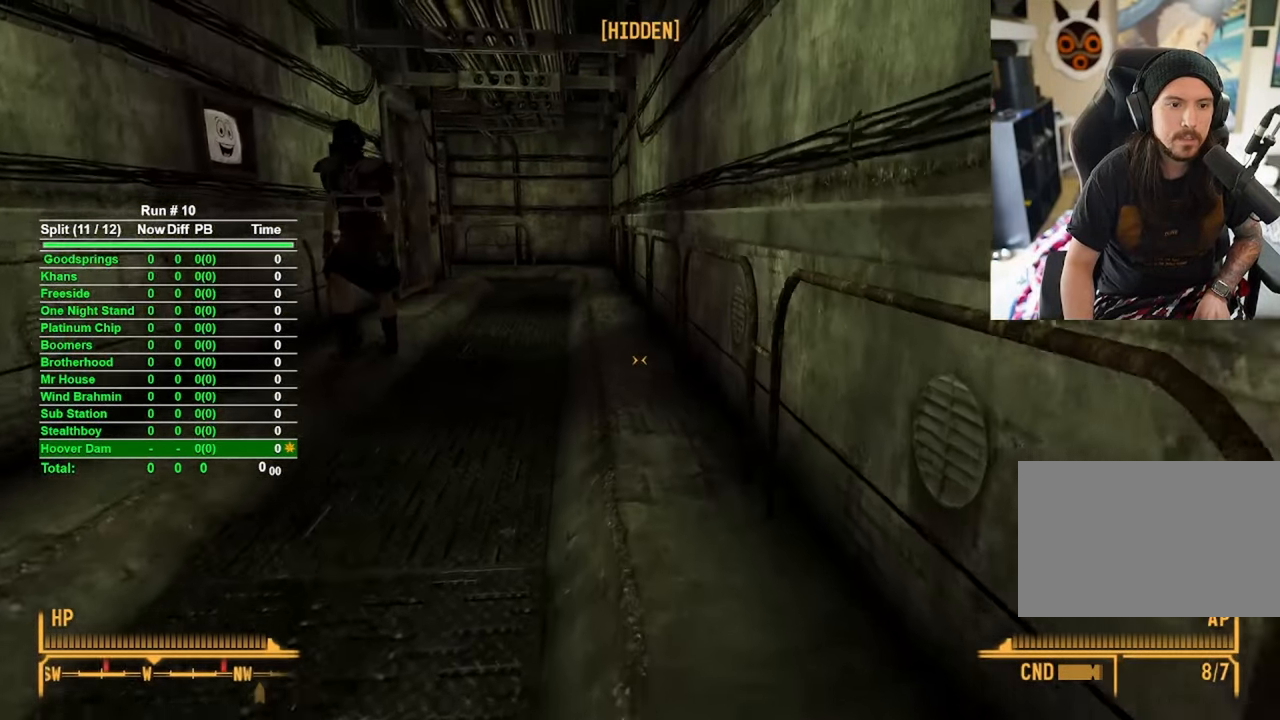
{"keys": ["w"], "mouse": [], "events": []}
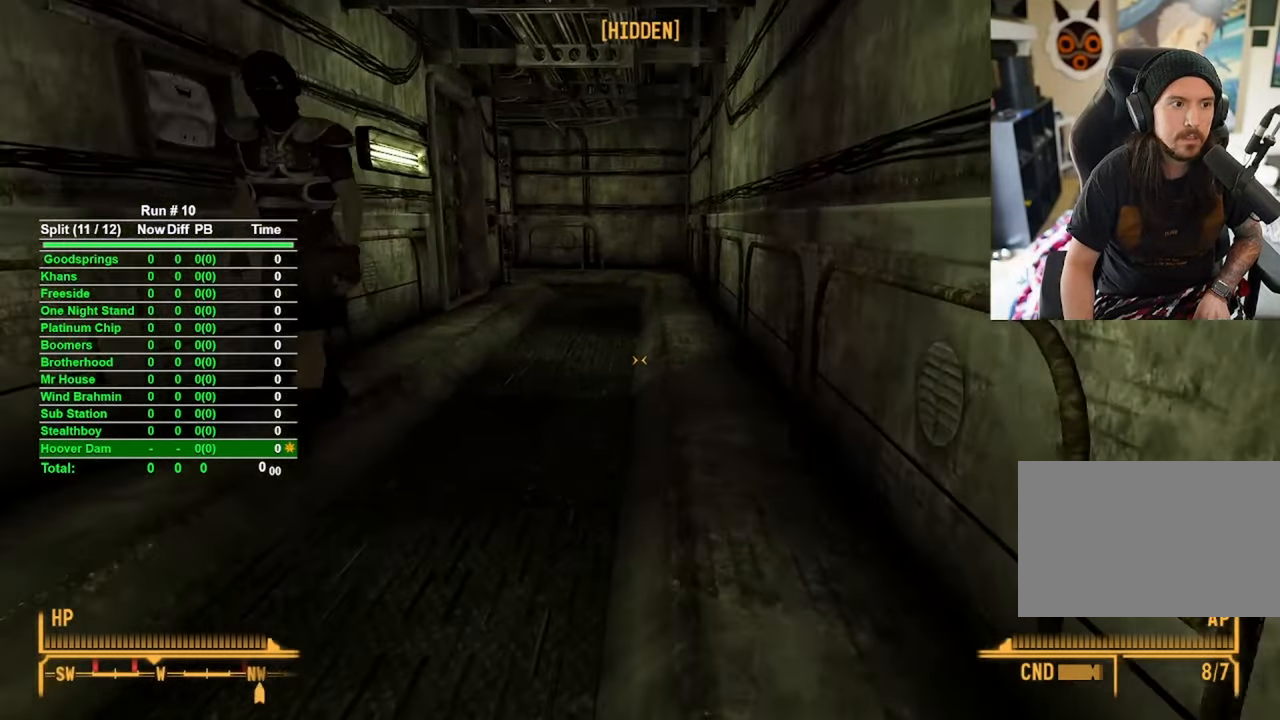
{"keys": ["w"], "mouse": [], "events": [[16, "d", "down"], [166, "d", "up"]]}
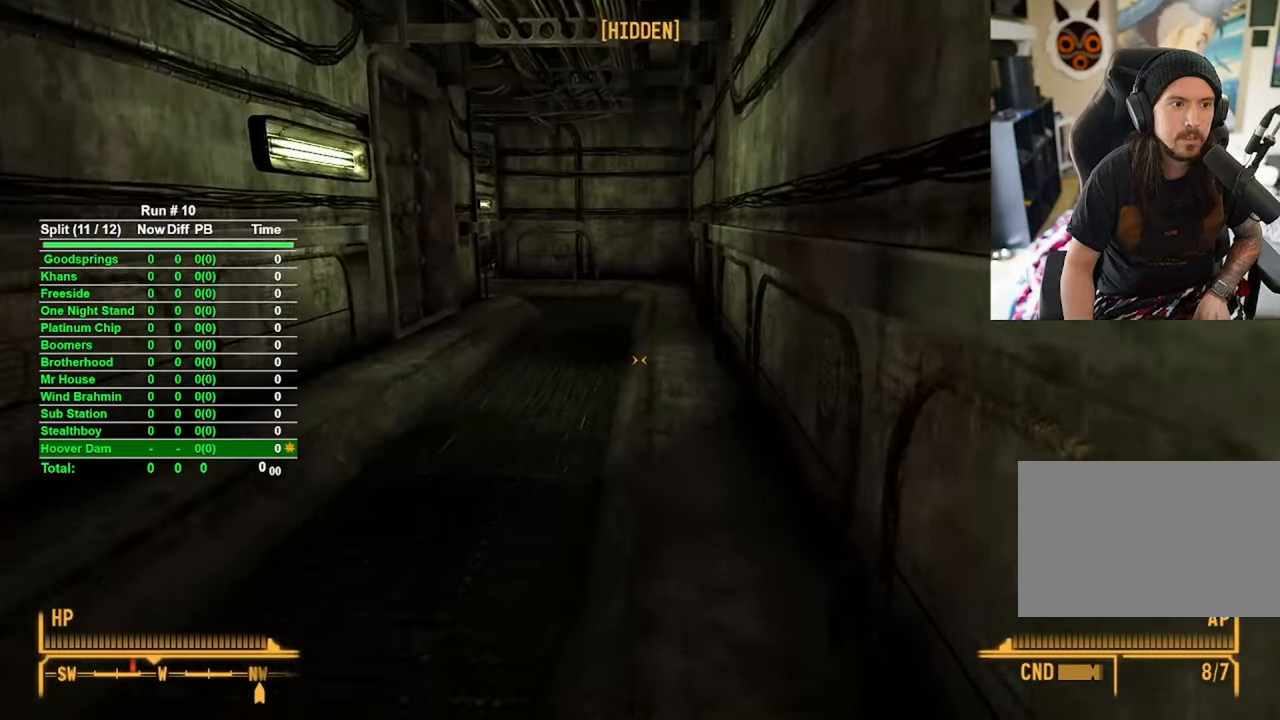
{"keys": [], "mouse": [], "events": [[316, "w", "up"]]}
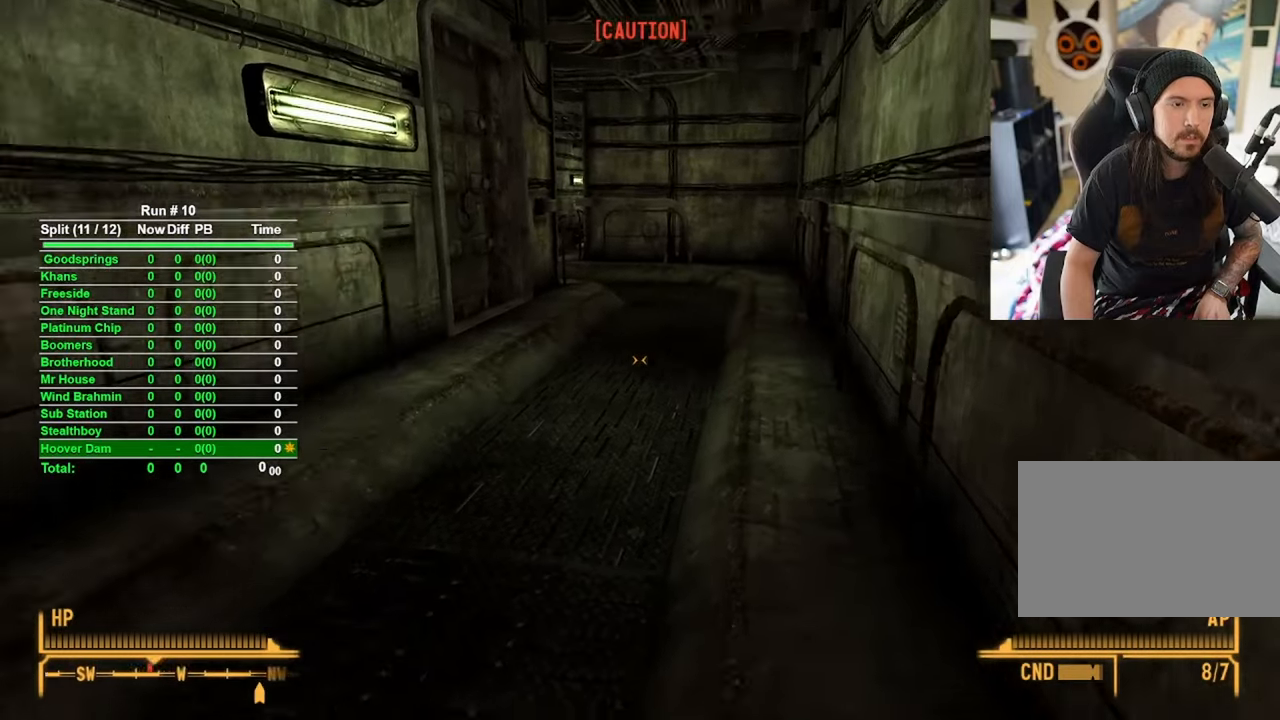
{"keys": ["a"], "mouse": [], "events": [[66, "s", "down"], [283, "a", "down"], [283, "s", "up"]]}
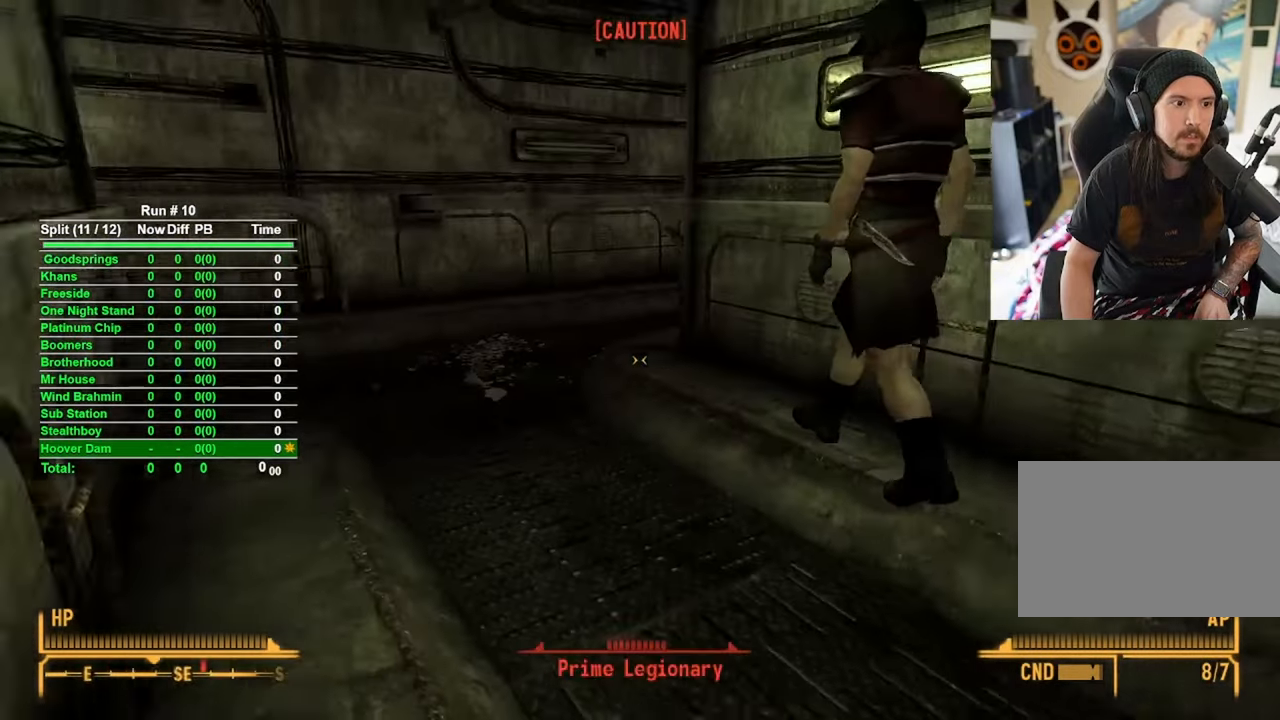
{"keys": ["w"], "mouse": [], "events": [[66, "w", "down"], [116, "a", "up"]]}
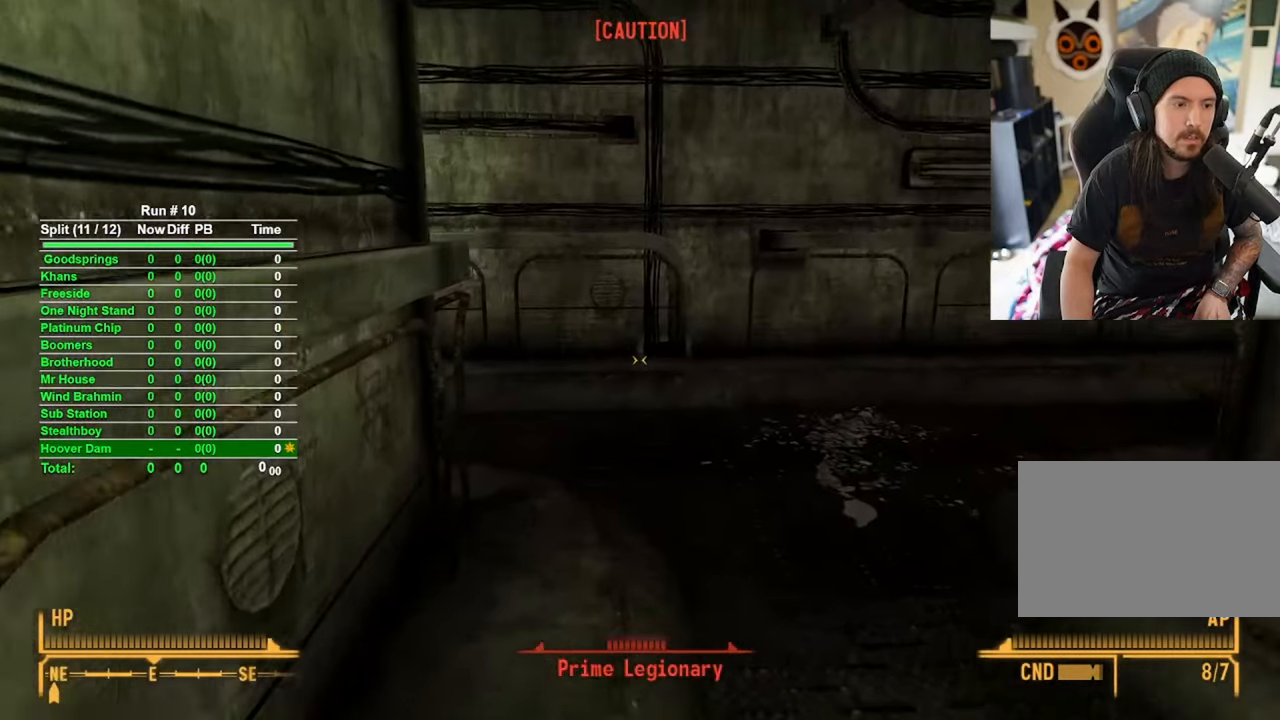
{"keys": ["w"], "mouse": [], "events": []}
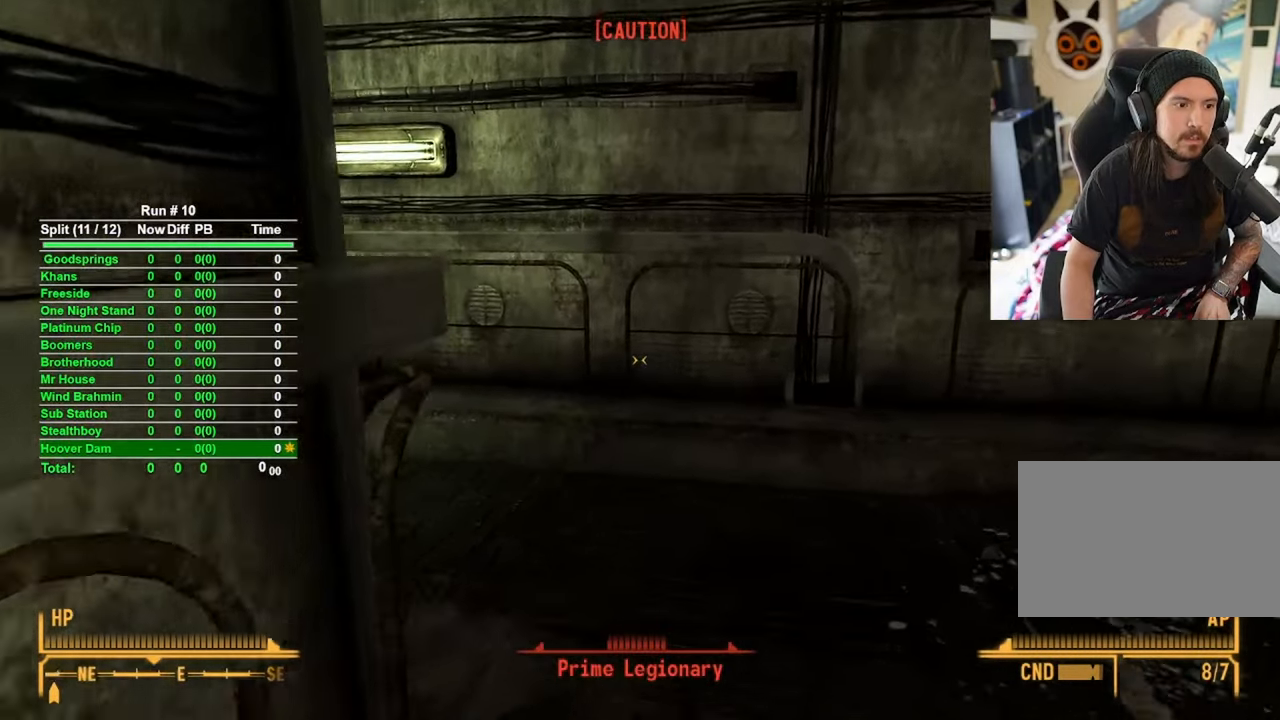
{"keys": ["w"], "mouse": [], "events": []}
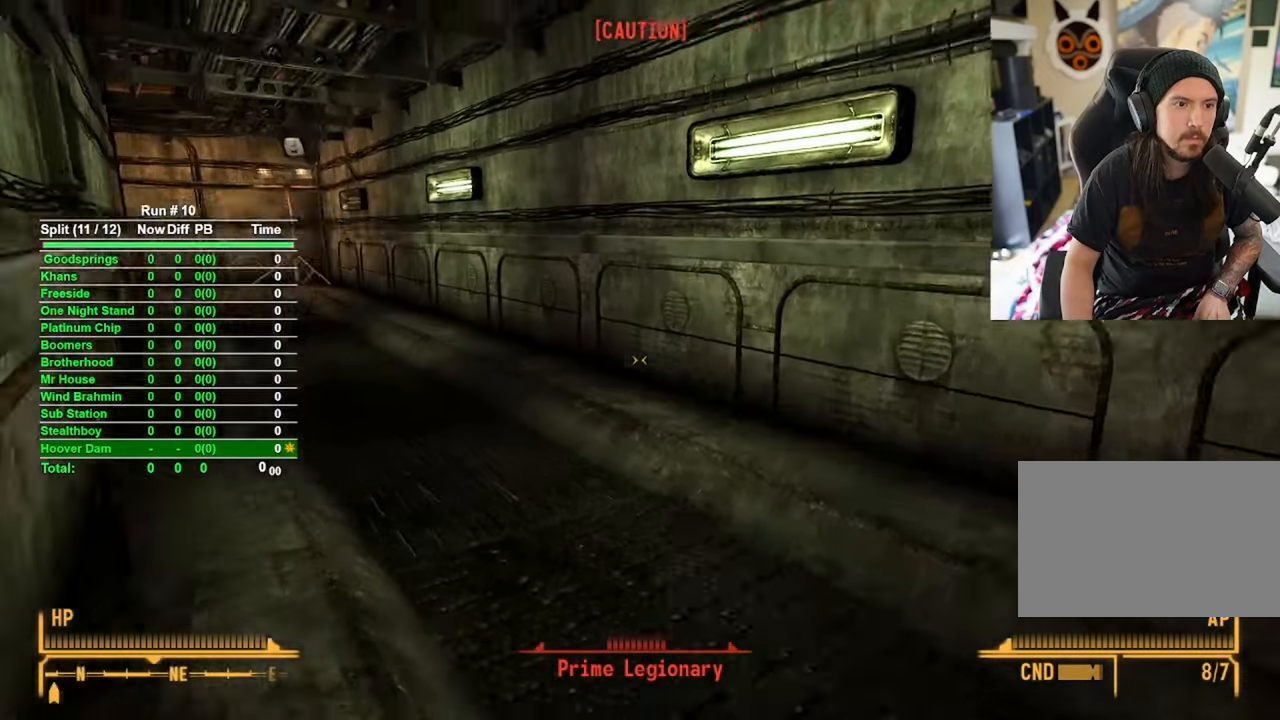
{"keys": ["w"], "mouse": [], "events": []}
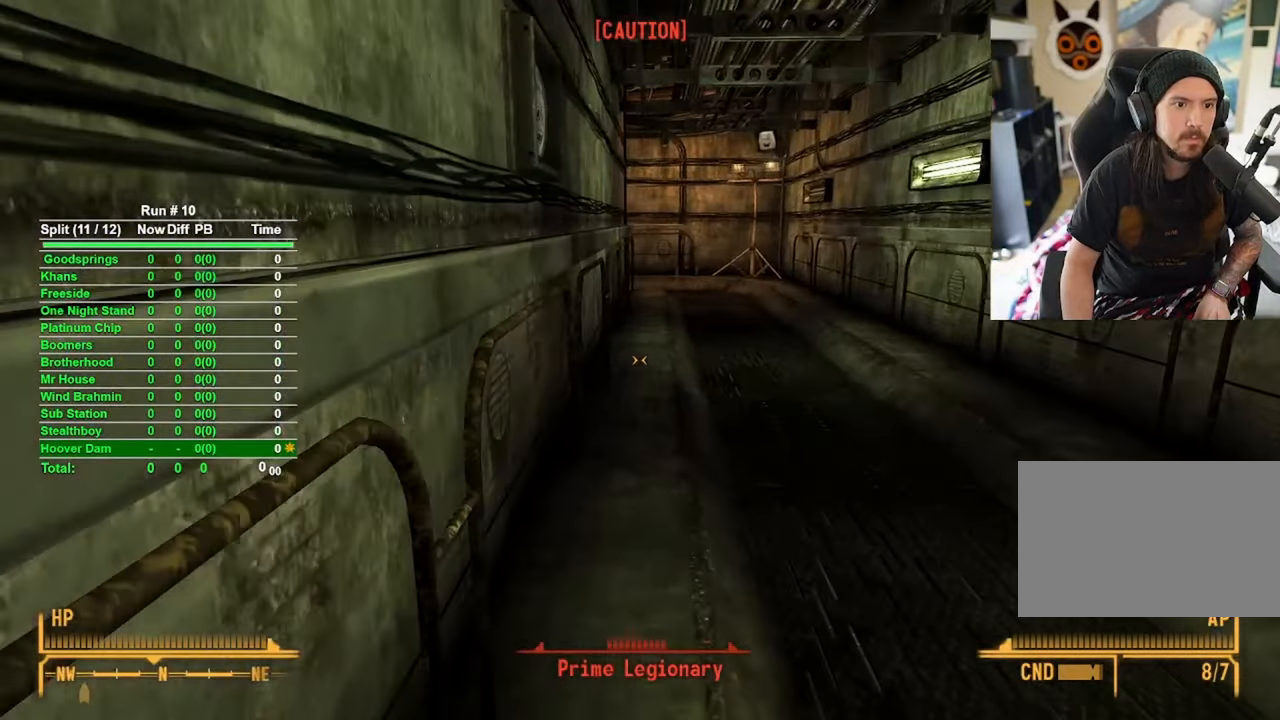
{"keys": ["w"], "mouse": [], "events": []}
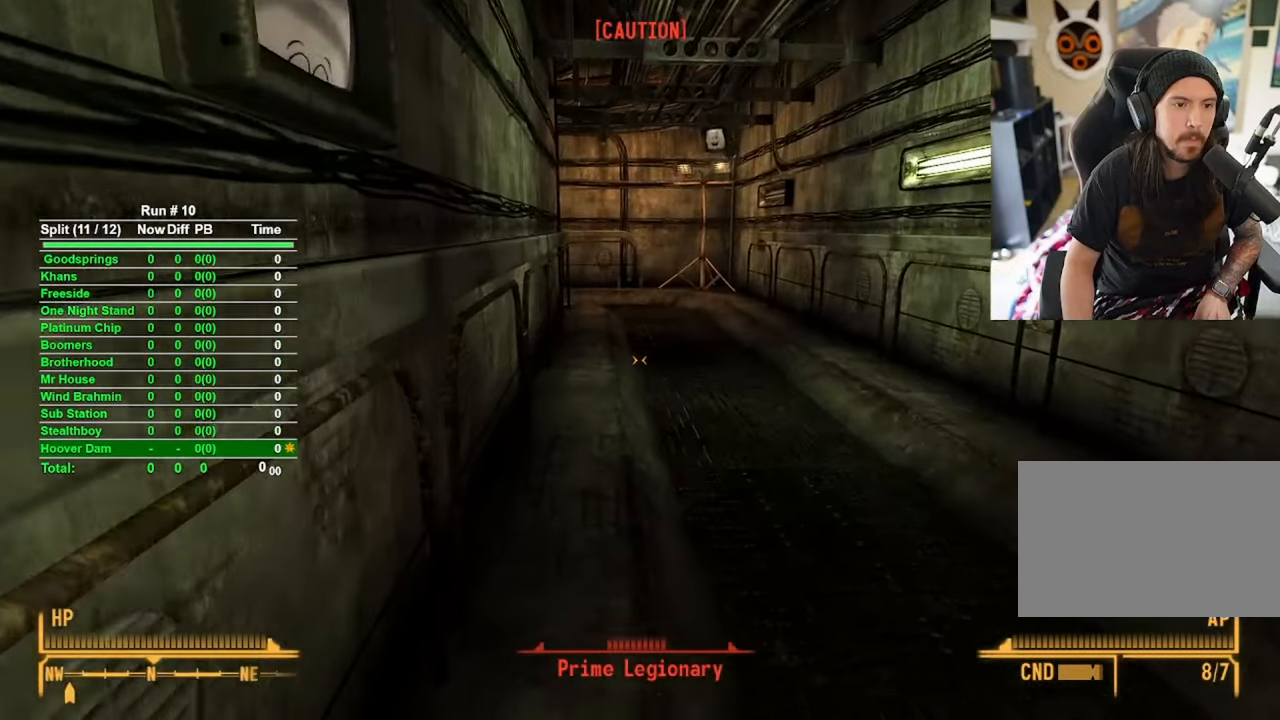
{"keys": ["w"], "mouse": [], "events": []}
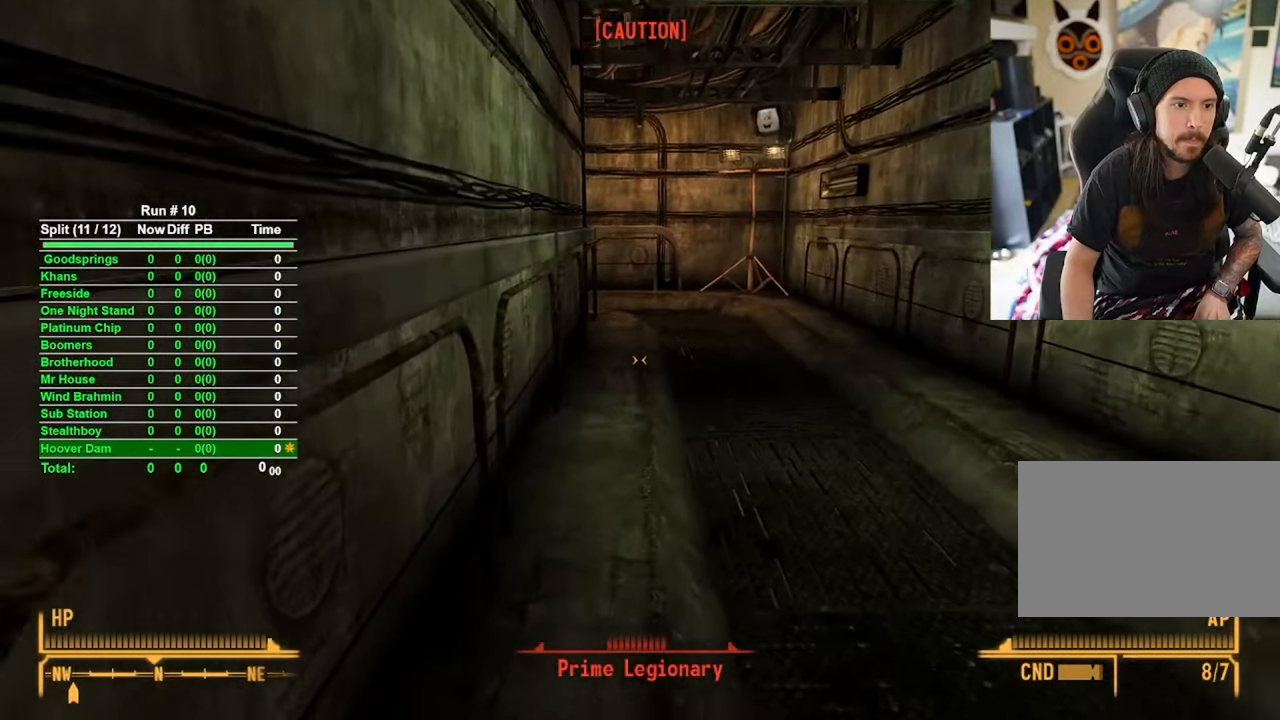
{"keys": ["w"], "mouse": [], "events": []}